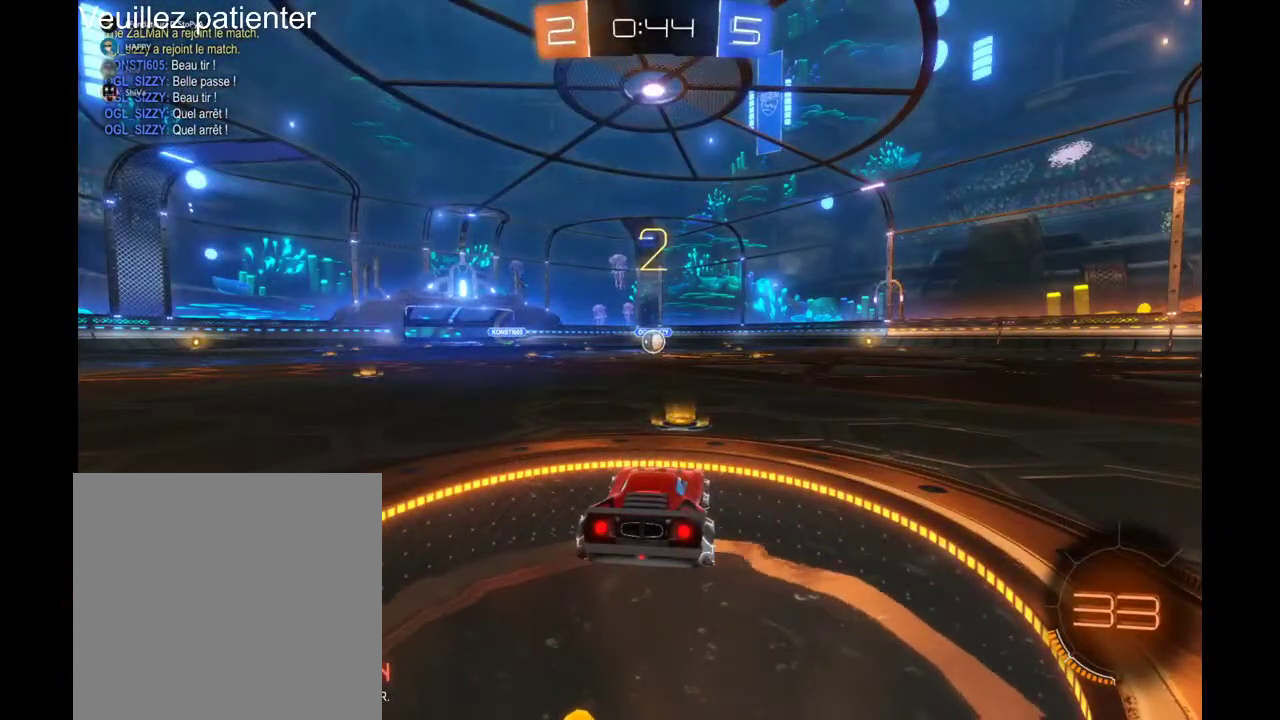
Gameplay with a controller (Xbox layout); each line is a JSON object with the inputs held at the frame after it. "events" lists button and stick changes between this image and that frame as [ms after this image, input, new state], when the widget could be followed in between. Not read: L3 R3.
{"buttons": ["R2"], "left_stick": "left", "right_stick": "center", "events": [[67, "R2", "down"], [267, "left_stick", "left"]]}
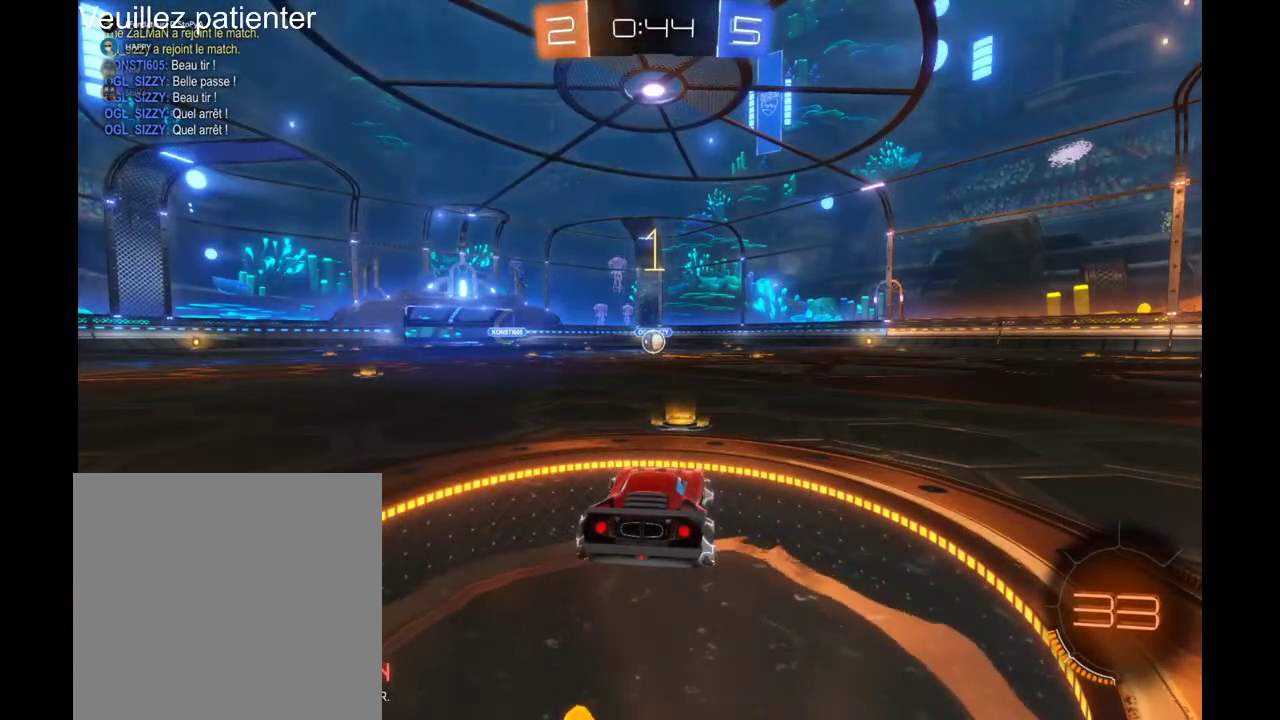
{"buttons": ["R2"], "left_stick": "left", "right_stick": "center", "events": [[67, "left_stick", "center"], [167, "left_stick", "left"], [367, "left_stick", "center"], [500, "left_stick", "left"]]}
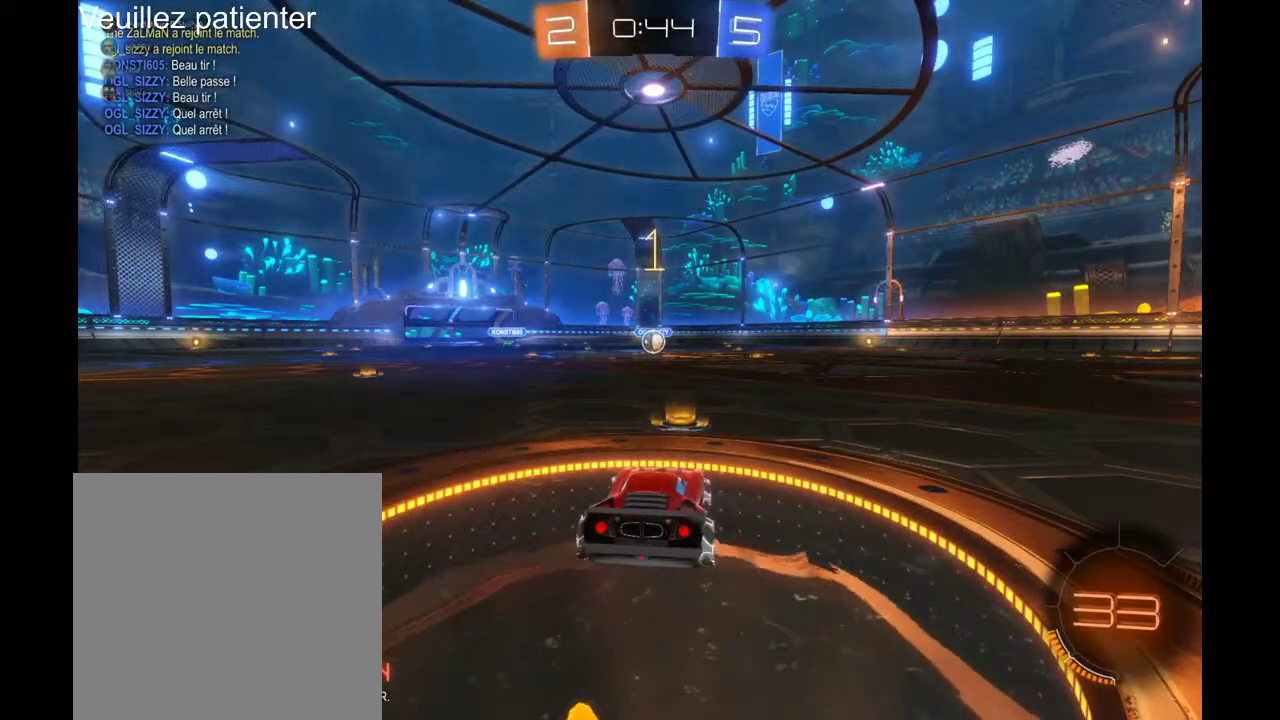
{"buttons": ["R2"], "left_stick": "left", "right_stick": "center", "events": [[67, "left_stick", "center"], [233, "left_stick", "left"]]}
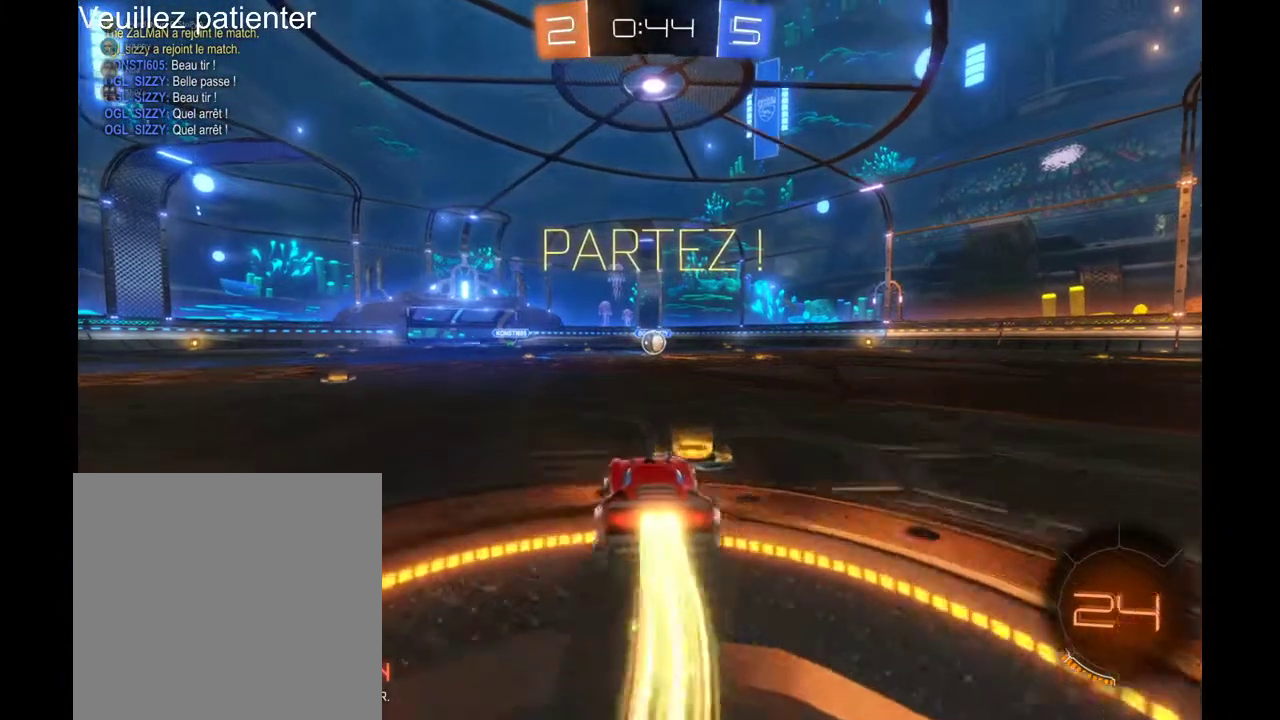
{"buttons": ["R2"], "left_stick": "center", "right_stick": "center", "events": [[433, "left_stick", "center"]]}
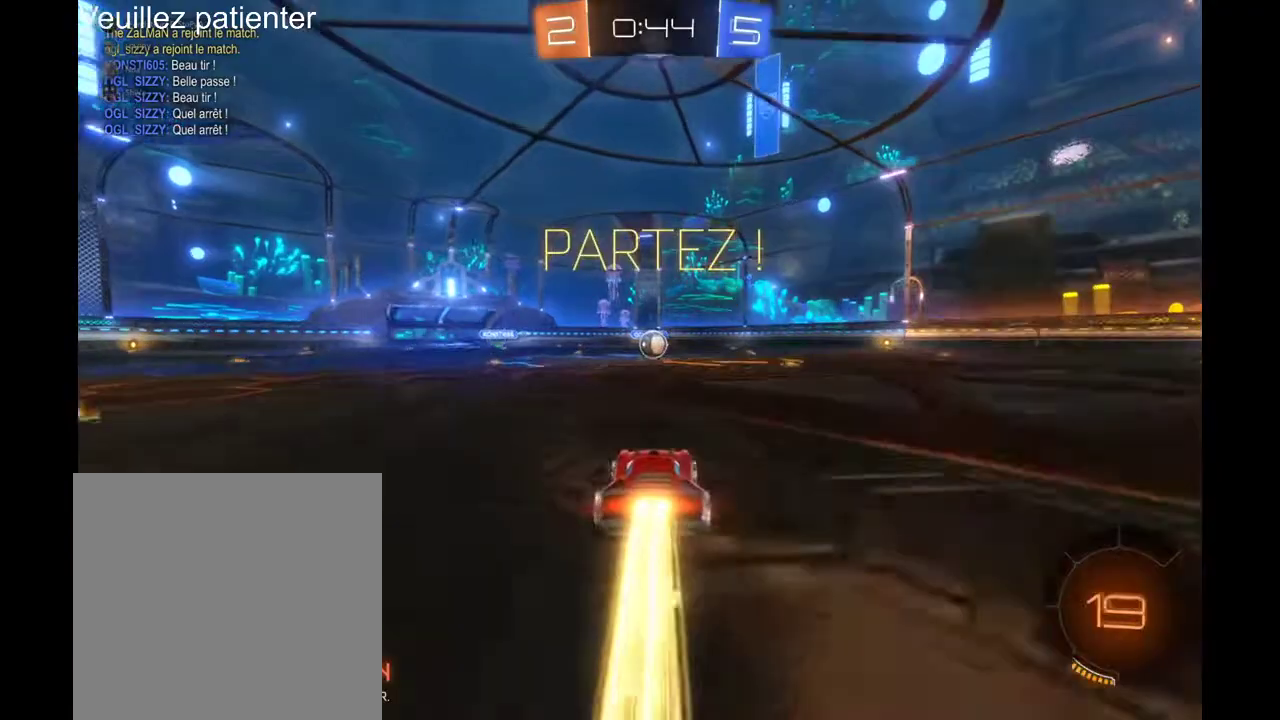
{"buttons": ["R2"], "left_stick": "center", "right_stick": "center", "events": [[33, "A", "down"], [67, "left_stick", "up"], [233, "A", "up"], [267, "left_stick", "center"]]}
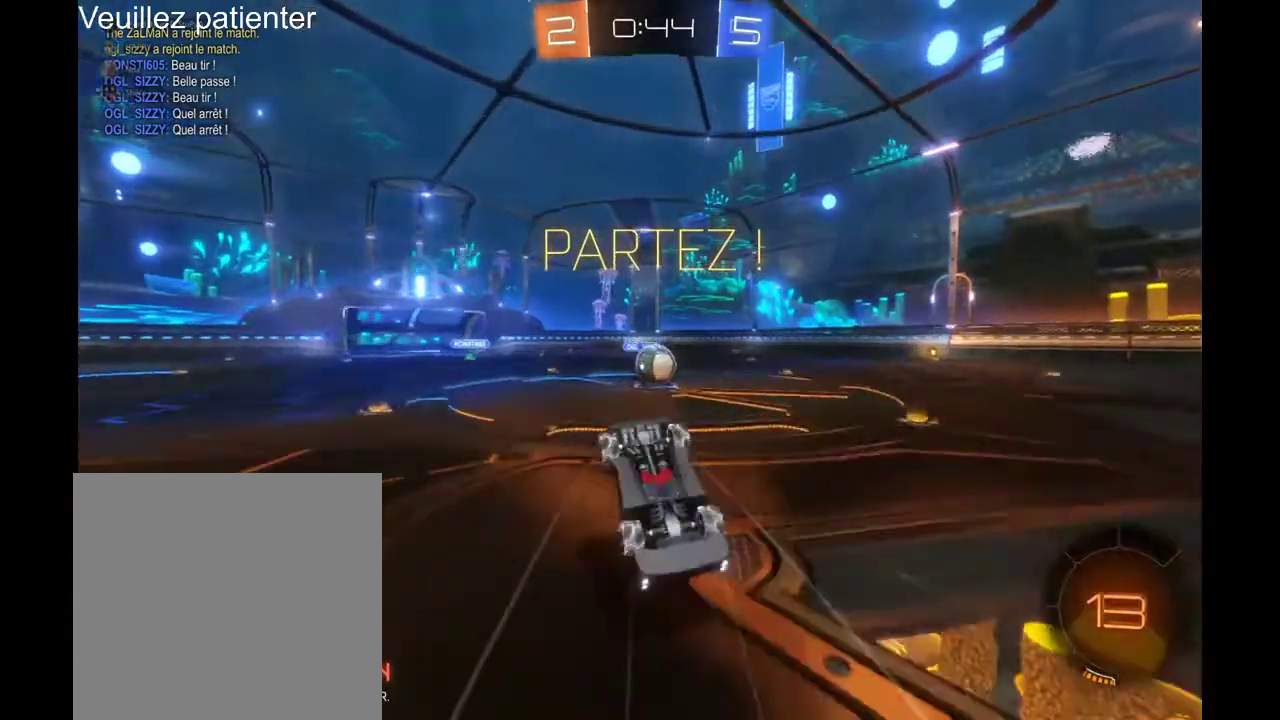
{"buttons": ["R2"], "left_stick": "right", "right_stick": "center", "events": [[167, "left_stick", "right"]]}
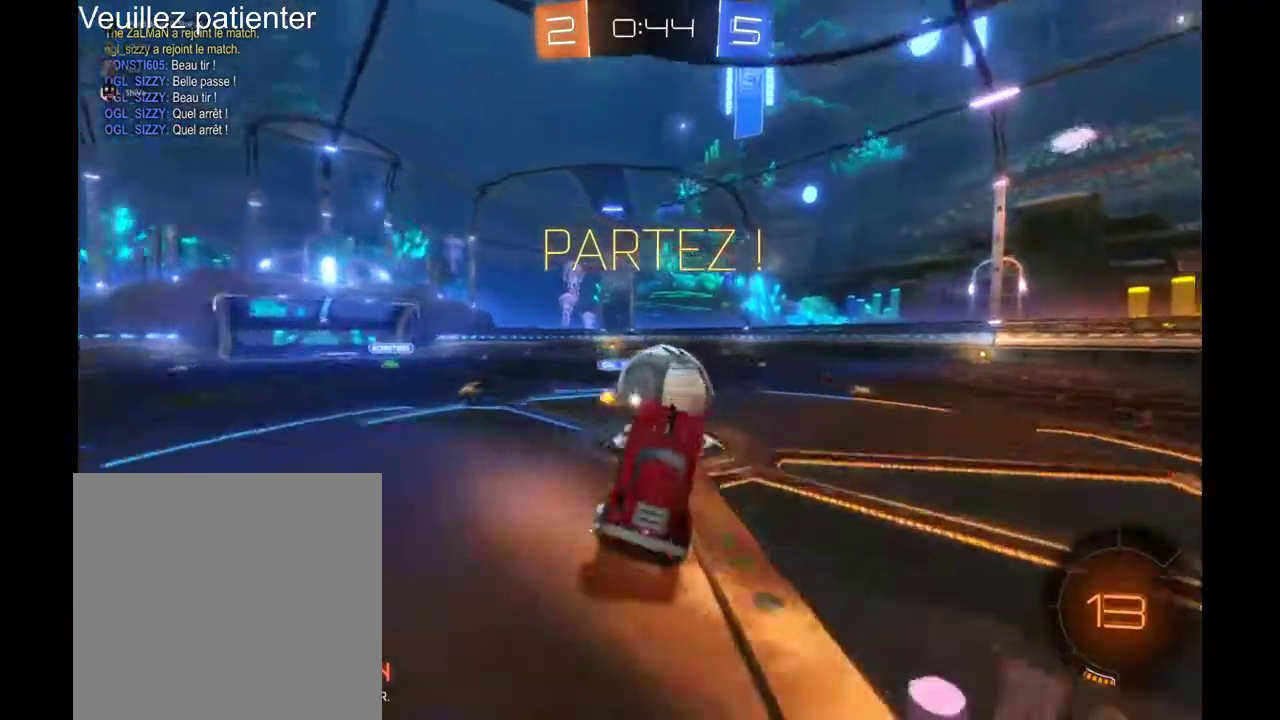
{"buttons": ["R2"], "left_stick": "right", "right_stick": "center", "events": []}